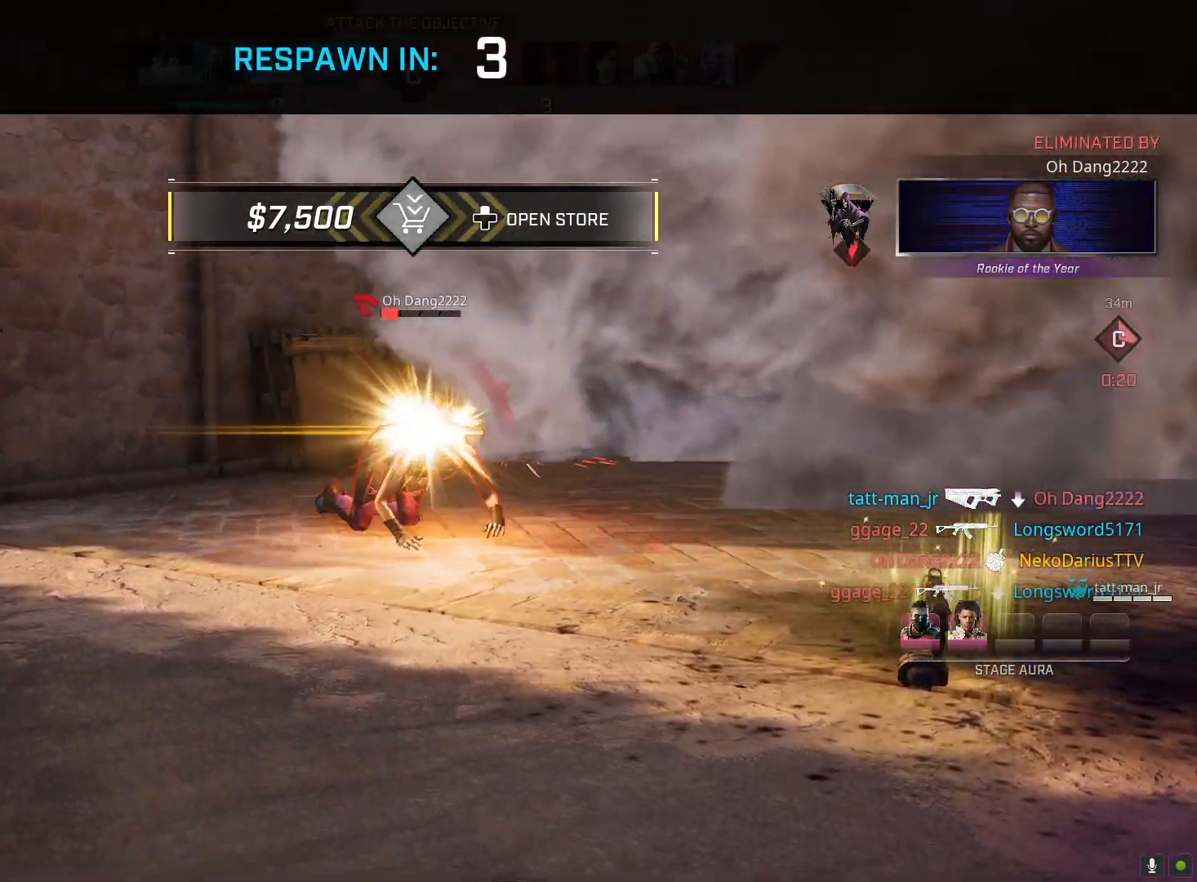
Gameplay with a controller (PlayStation layout); each line is a JSON object with the inputs held at the frame after it. "events" lists button and stick changes between this image and that frame as [ms after this image, input, new state], when the widget could be followed in between.
{"buttons": ["L3"], "left_stick": "up", "right_stick": "center", "events": [[233, "left_stick", "up"], [500, "L3", "down"]]}
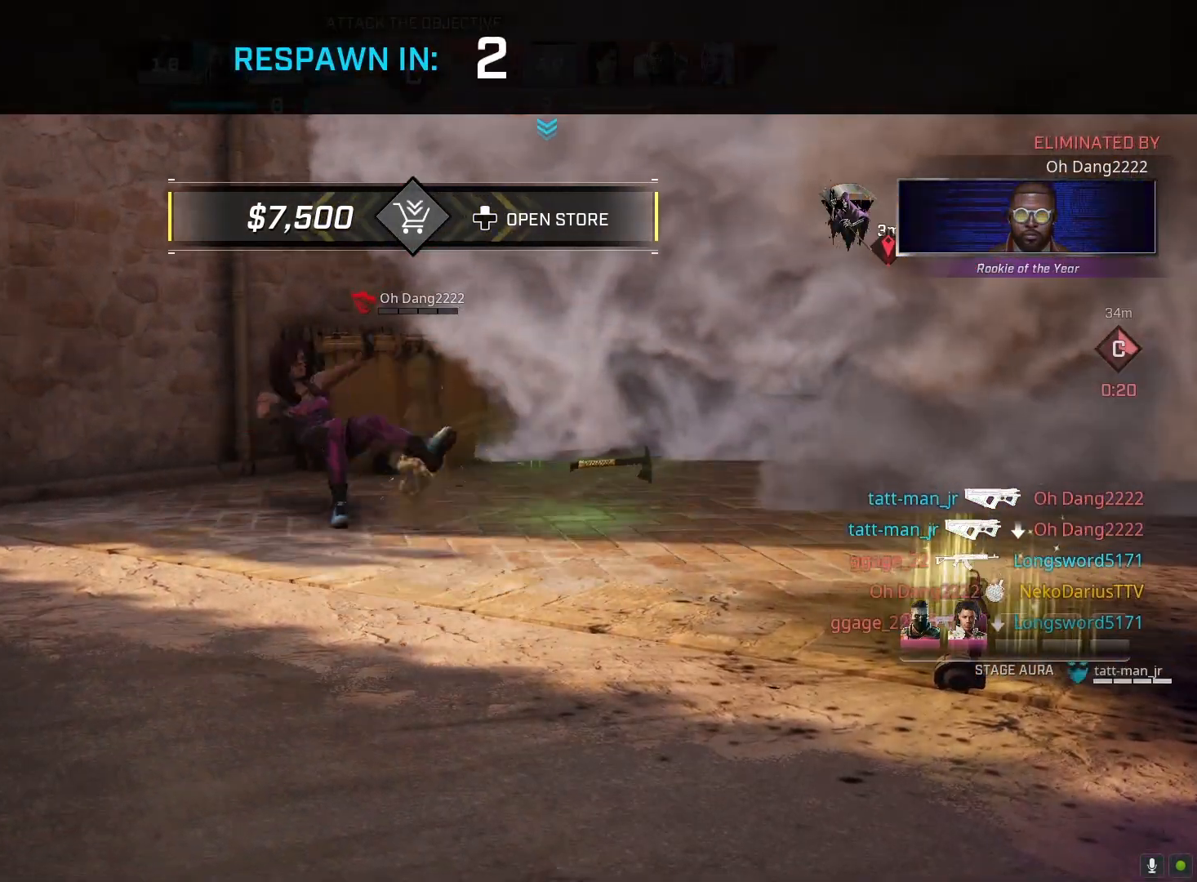
{"buttons": [], "left_stick": "up", "right_stick": "center", "events": [[100, "L3", "up"], [200, "L3", "down"], [300, "L3", "up"], [400, "L3", "down"], [467, "L3", "up"]]}
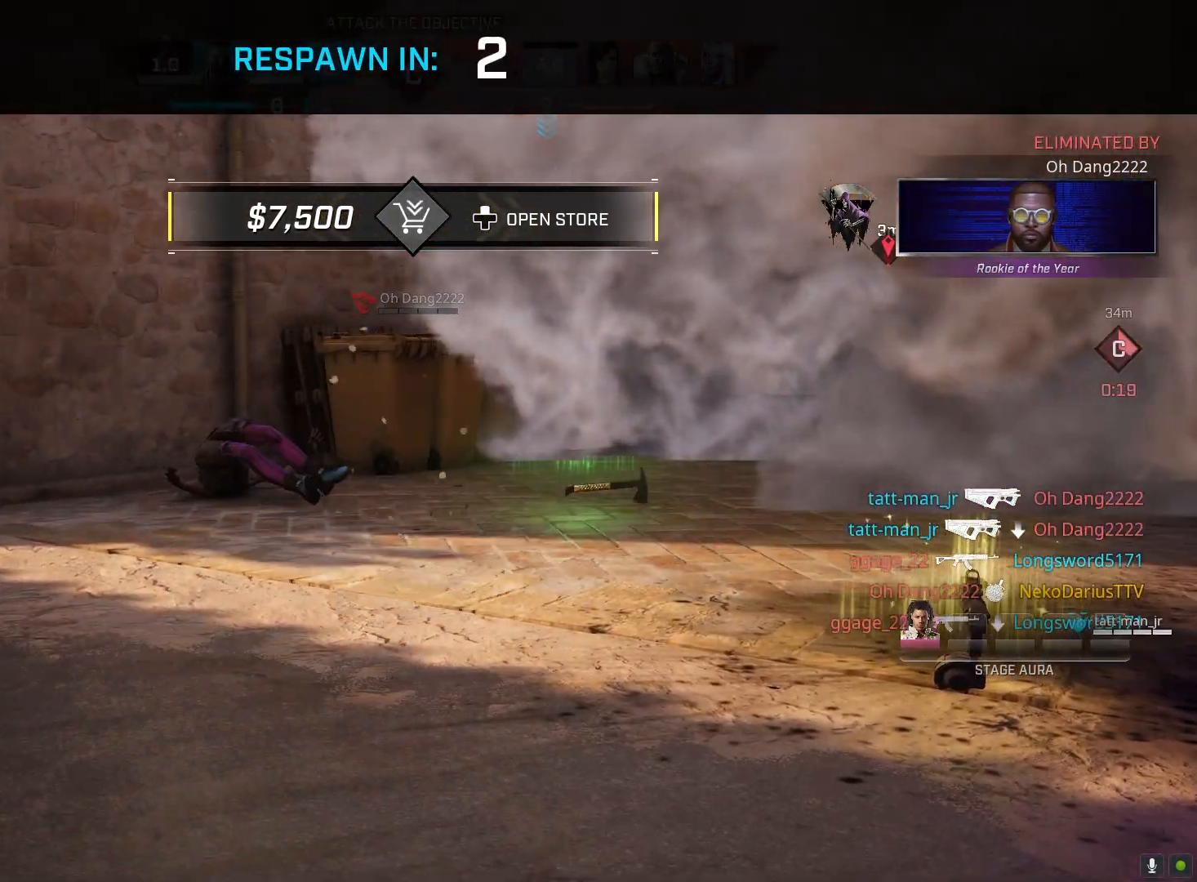
{"buttons": ["L3"], "left_stick": "up", "right_stick": "center", "events": [[33, "L3", "down"], [133, "L3", "up"], [200, "L3", "down"], [300, "L3", "up"], [400, "L3", "down"]]}
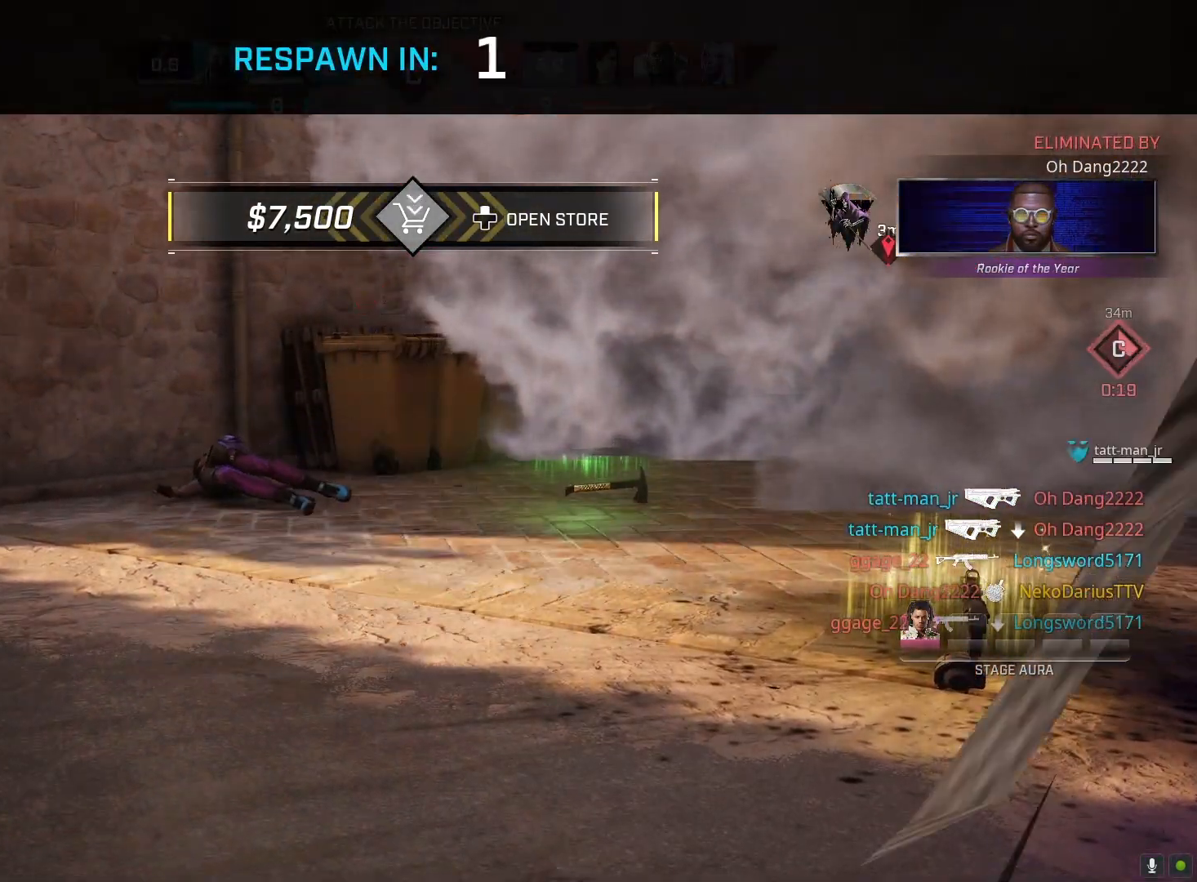
{"buttons": [], "left_stick": "up", "right_stick": "center", "events": [[133, "L3", "up"], [200, "L3", "down"], [300, "L3", "up"], [367, "L3", "down"], [433, "L3", "up"]]}
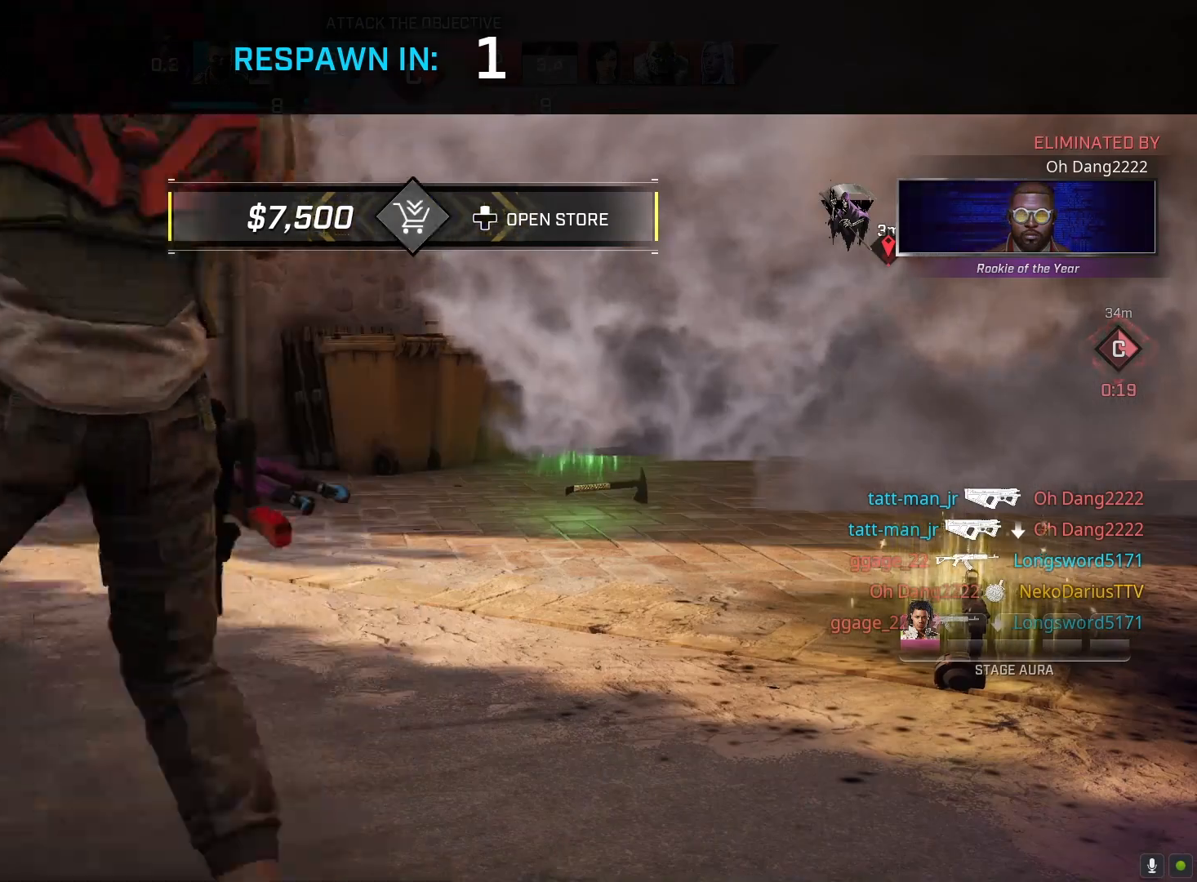
{"buttons": ["L3"], "left_stick": "up", "right_stick": "center", "events": [[33, "L3", "down"], [100, "L3", "up"], [200, "L3", "down"], [267, "L3", "up"], [333, "L3", "down"], [433, "L3", "up"], [500, "L3", "down"]]}
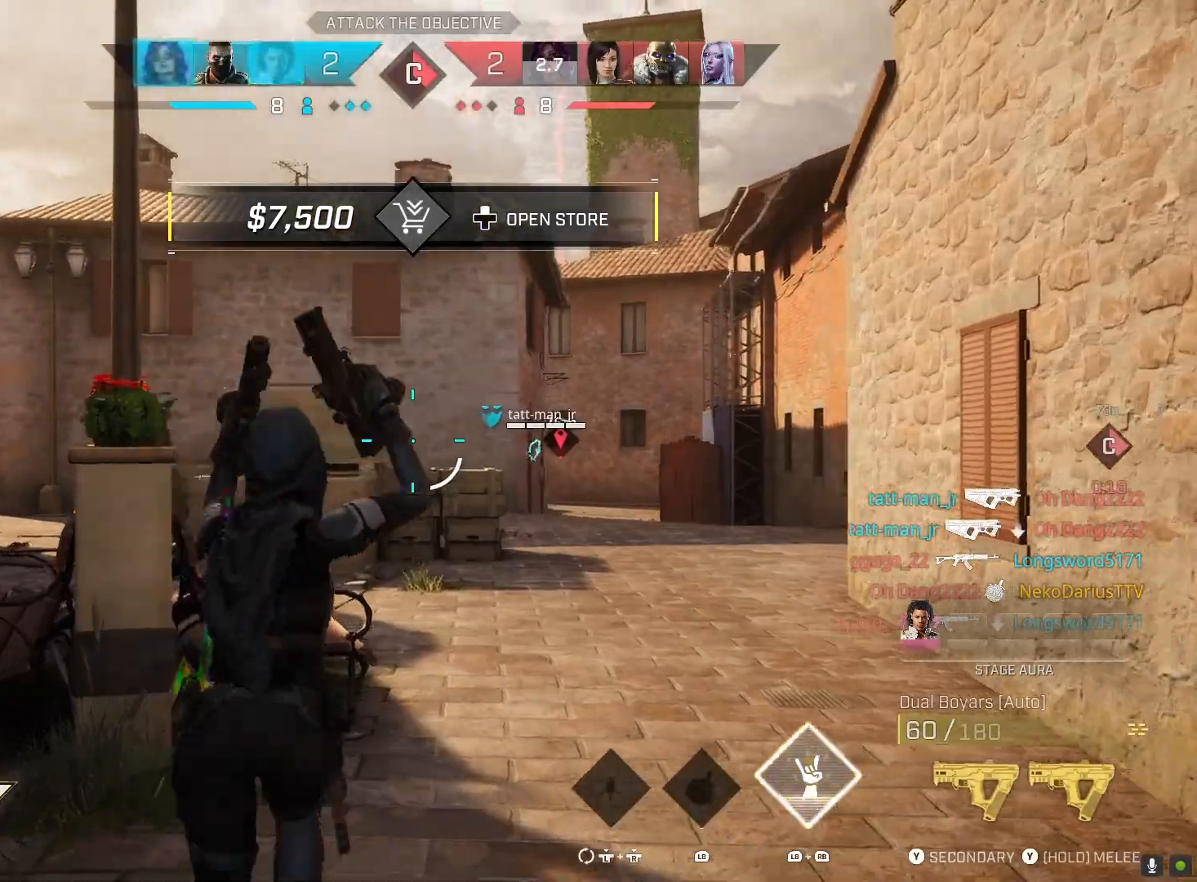
{"buttons": [], "left_stick": "up", "right_stick": "center", "events": [[100, "L3", "up"], [233, "right_stick", "down-right"], [400, "right_stick", "center"]]}
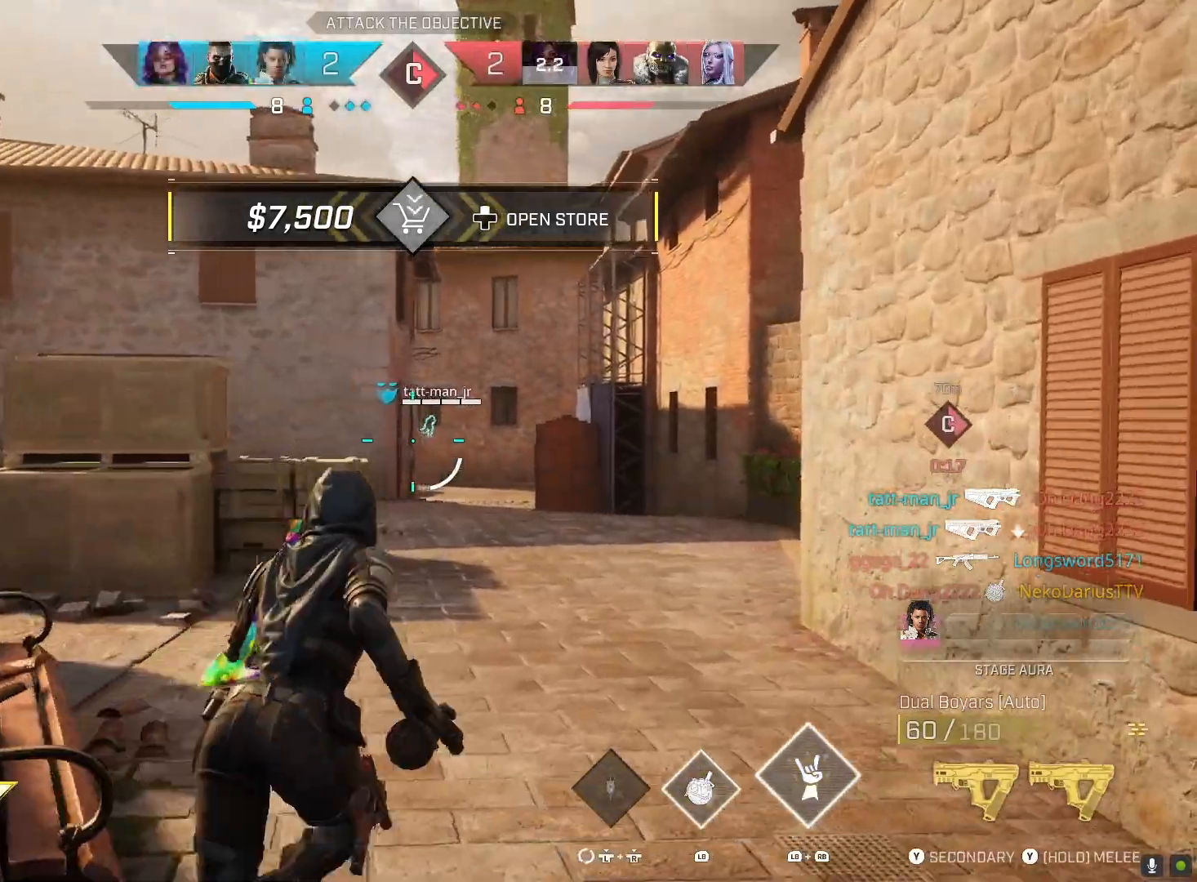
{"buttons": [], "left_stick": "up", "right_stick": "center", "events": []}
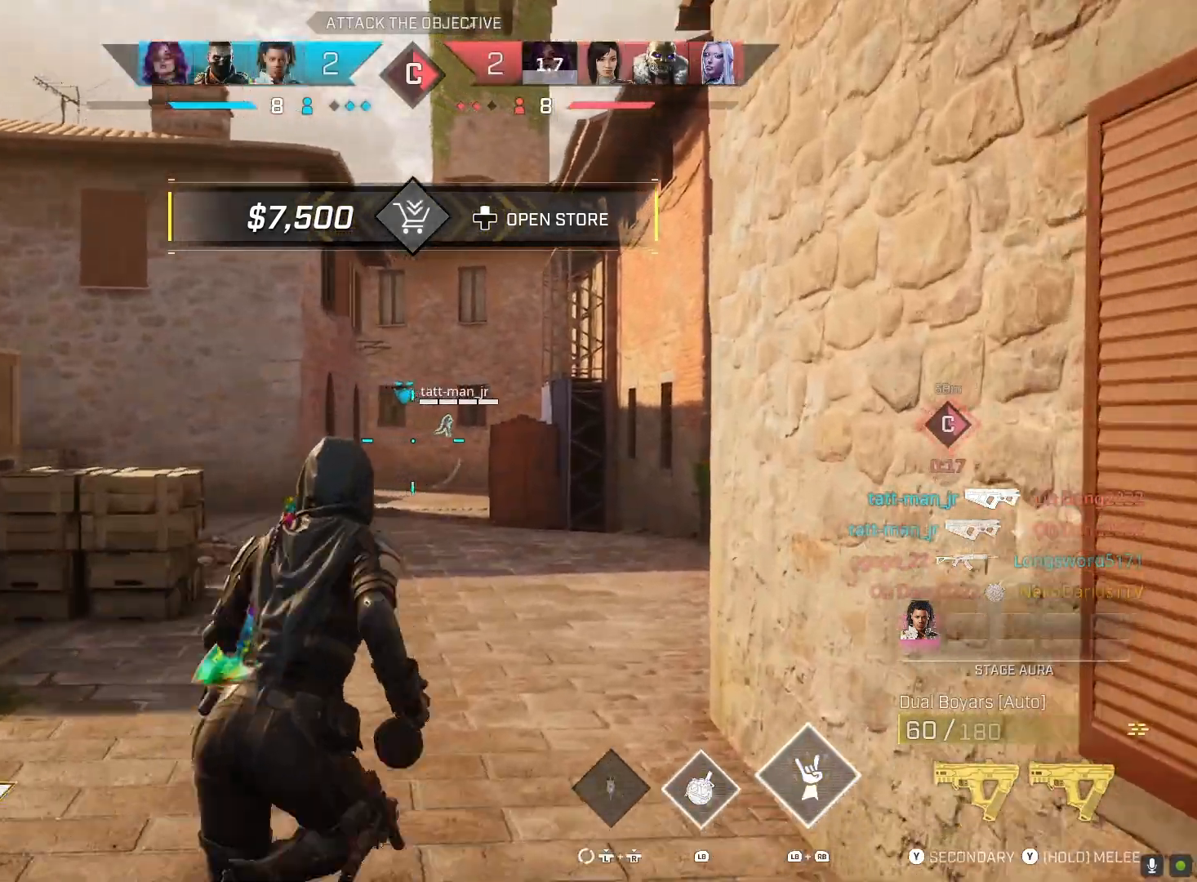
{"buttons": [], "left_stick": "up", "right_stick": "right", "events": [[33, "right_stick", "right"]]}
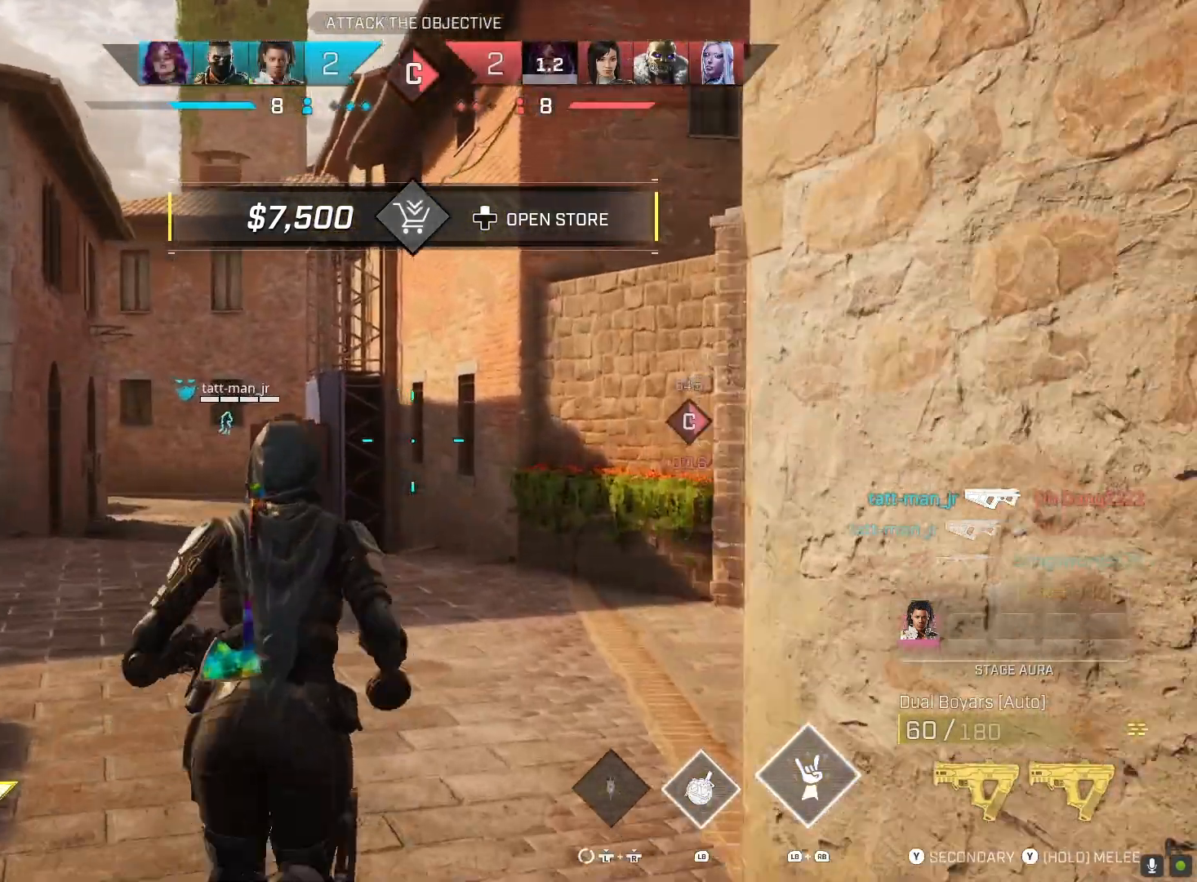
{"buttons": [], "left_stick": "up", "right_stick": "center", "events": [[33, "right_stick", "center"], [233, "right_stick", "down-left"], [400, "R1", "down"], [433, "right_stick", "center"], [500, "R1", "up"]]}
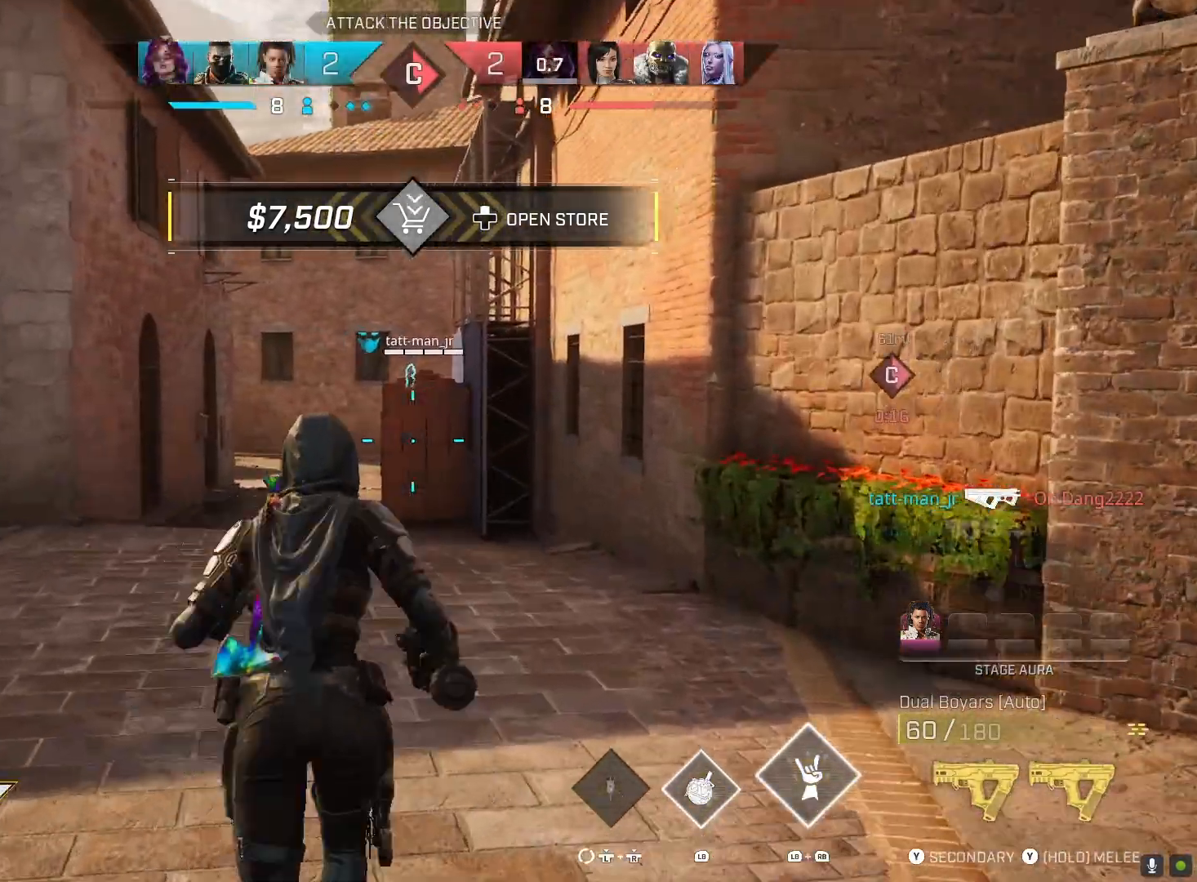
{"buttons": [], "left_stick": "up", "right_stick": "center", "events": []}
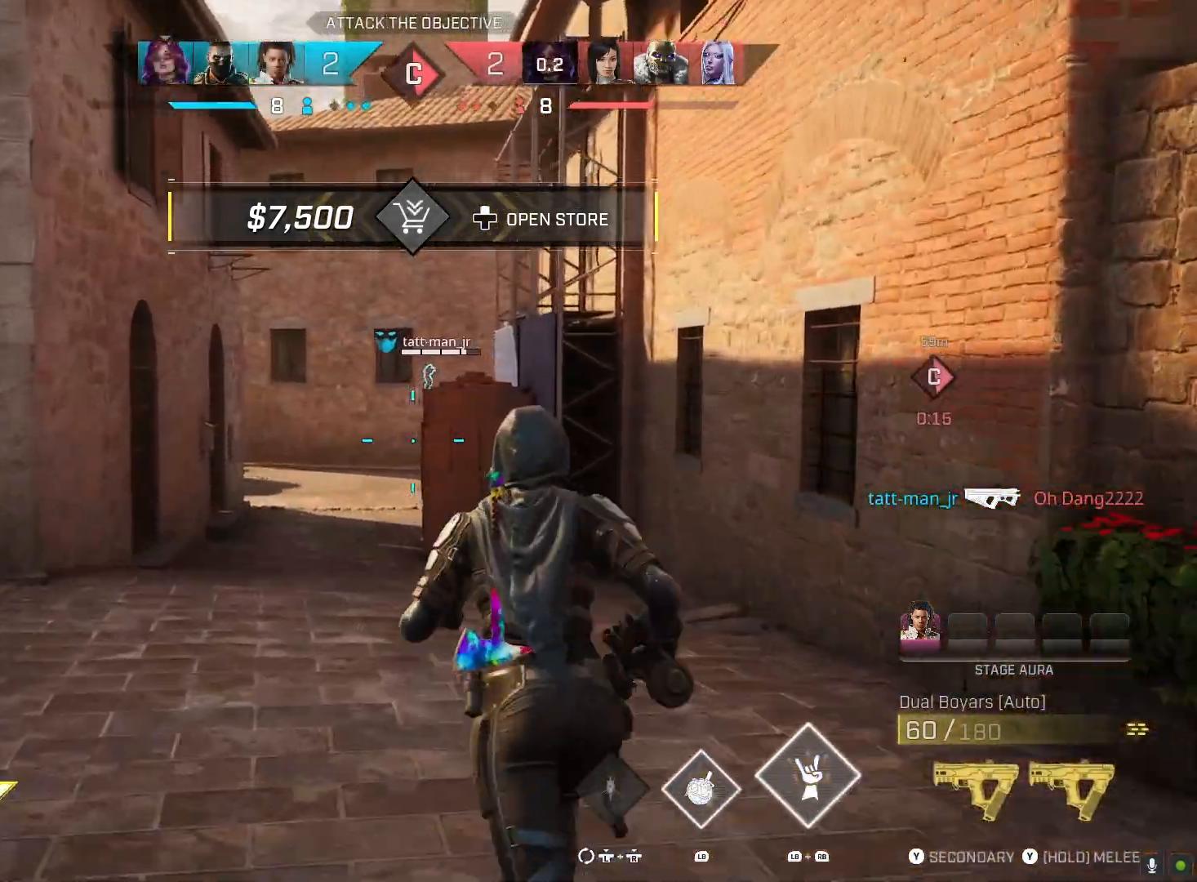
{"buttons": [], "left_stick": "up", "right_stick": "center", "events": []}
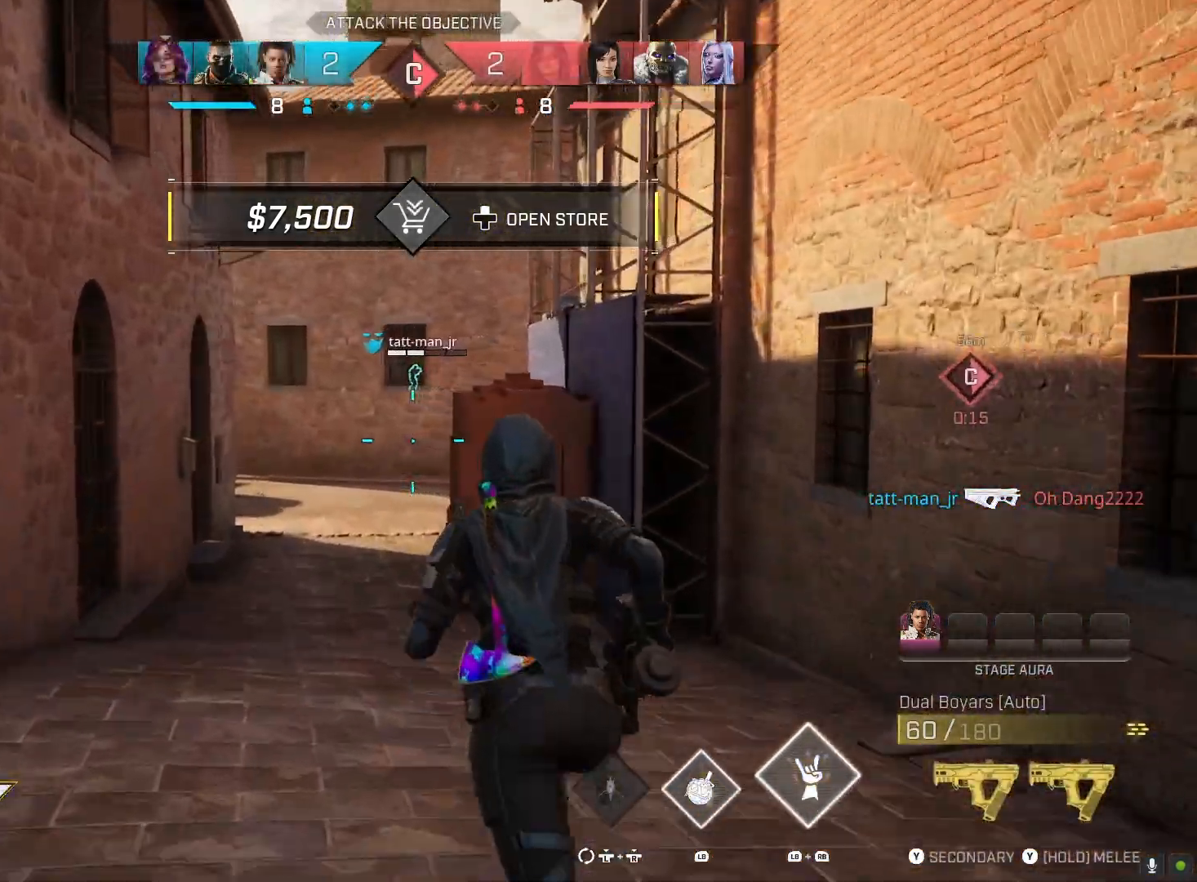
{"buttons": [], "left_stick": "up", "right_stick": "center", "events": []}
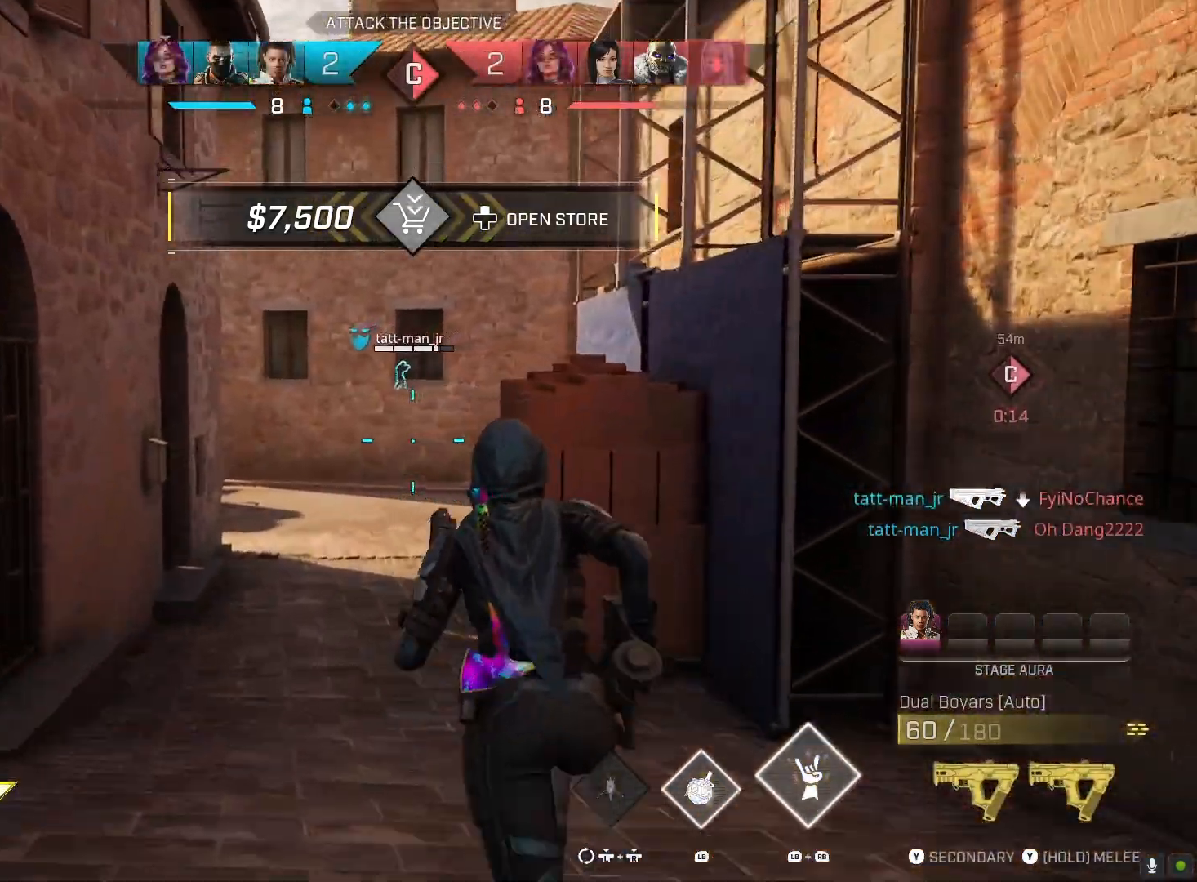
{"buttons": [], "left_stick": "up", "right_stick": "center", "events": []}
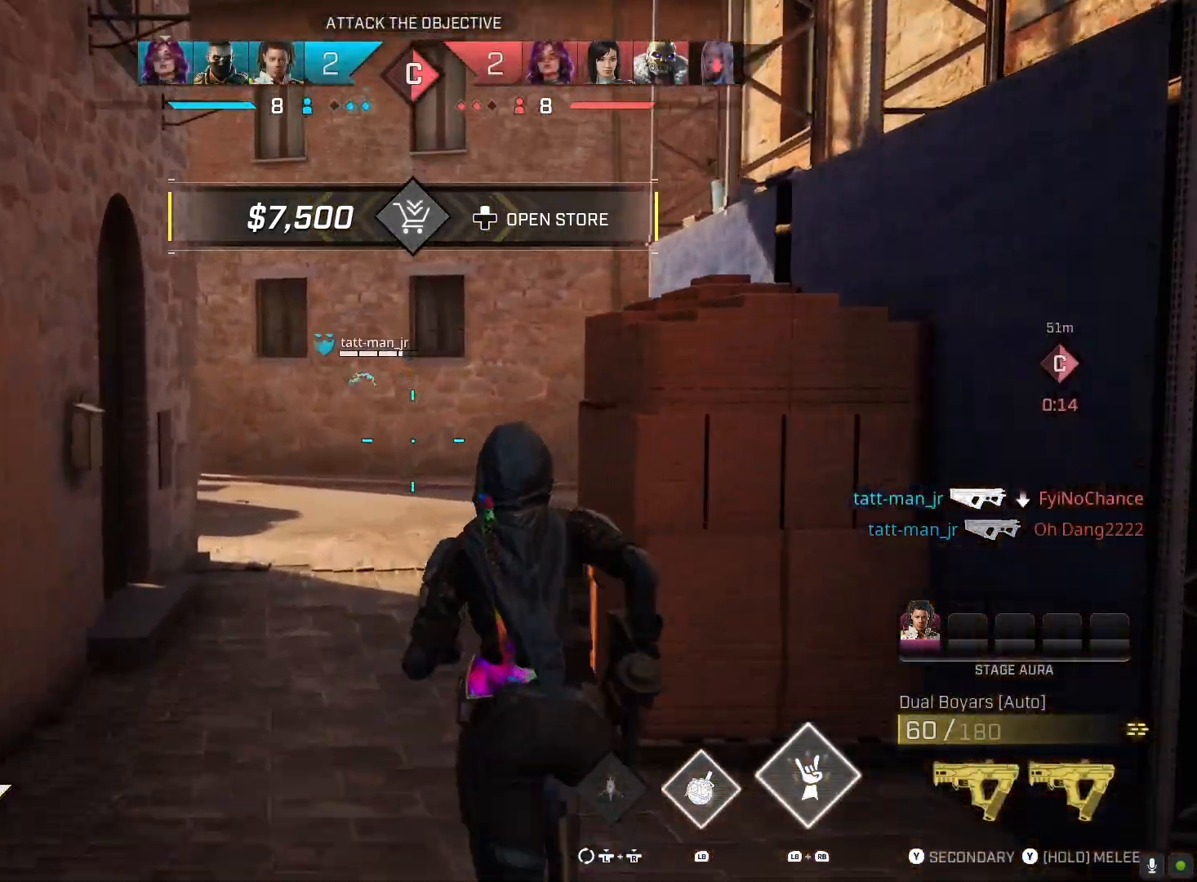
{"buttons": [], "left_stick": "up", "right_stick": "center", "events": []}
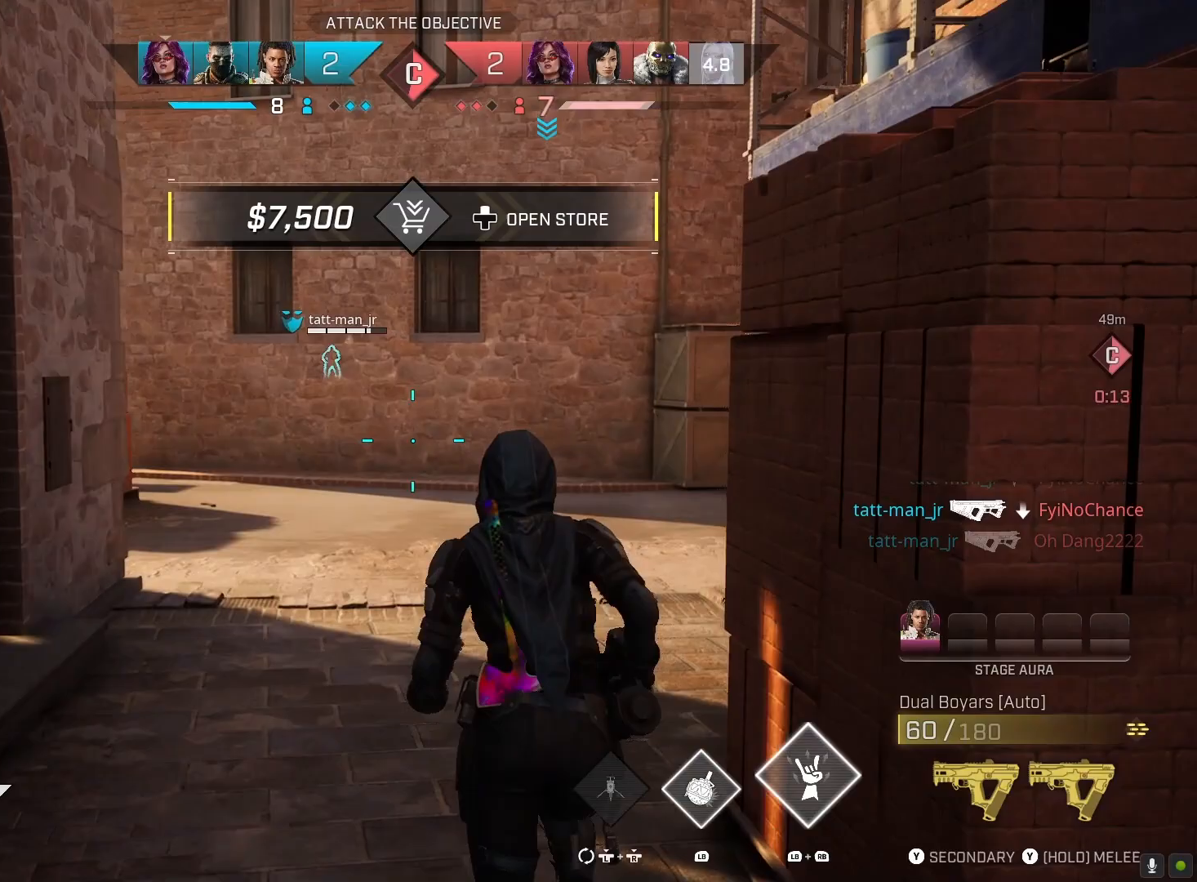
{"buttons": ["R1"], "left_stick": "up", "right_stick": "center", "events": [[500, "R1", "down"]]}
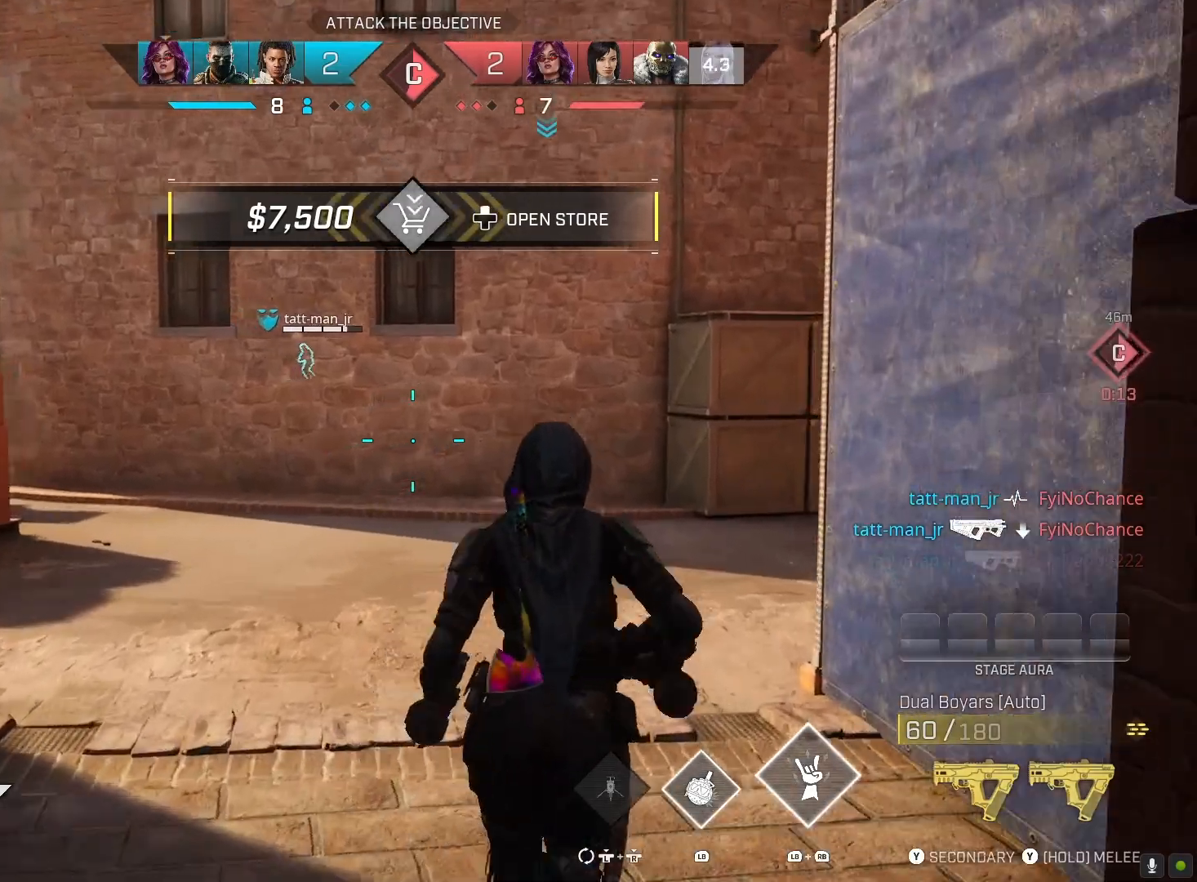
{"buttons": [], "left_stick": "up", "right_stick": "right", "events": [[67, "R1", "up"], [400, "right_stick", "right"]]}
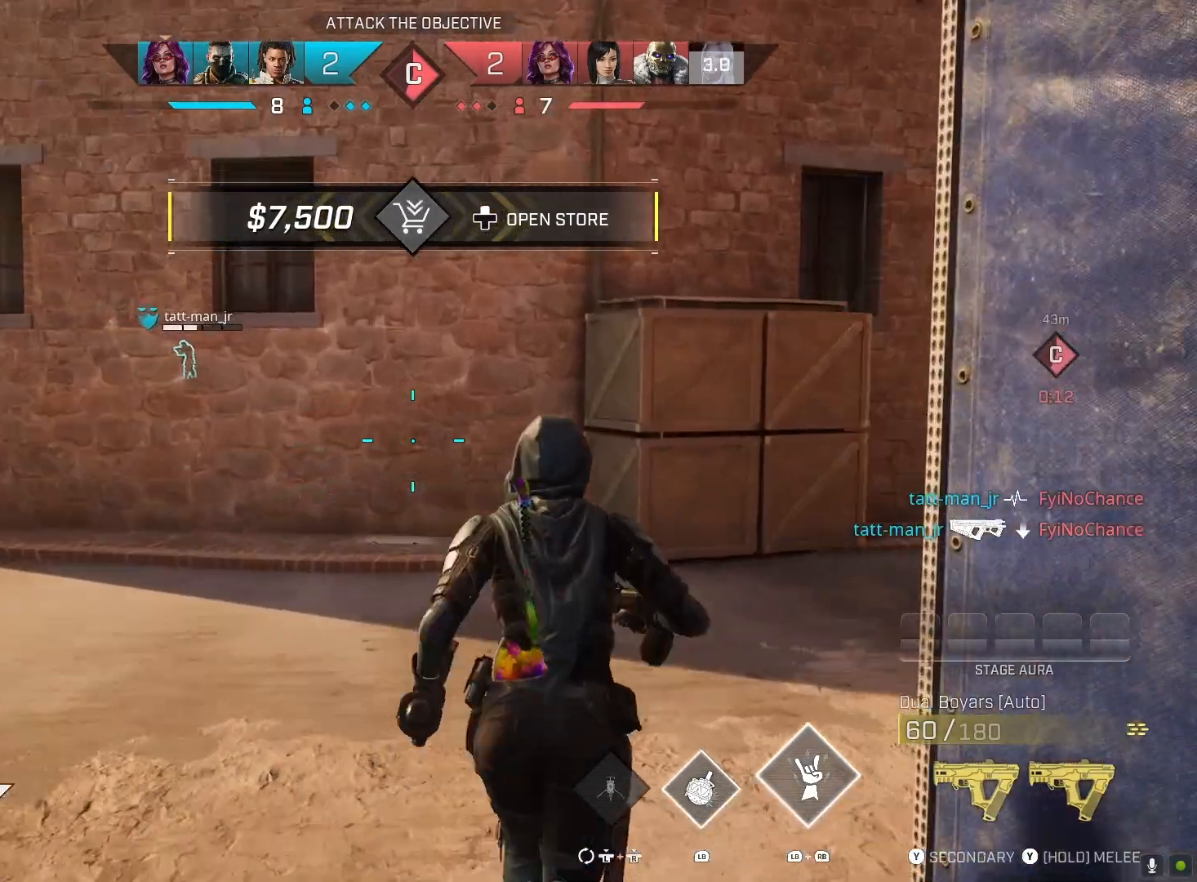
{"buttons": [], "left_stick": "up", "right_stick": "right", "events": [[133, "right_stick", "center"], [367, "right_stick", "right"]]}
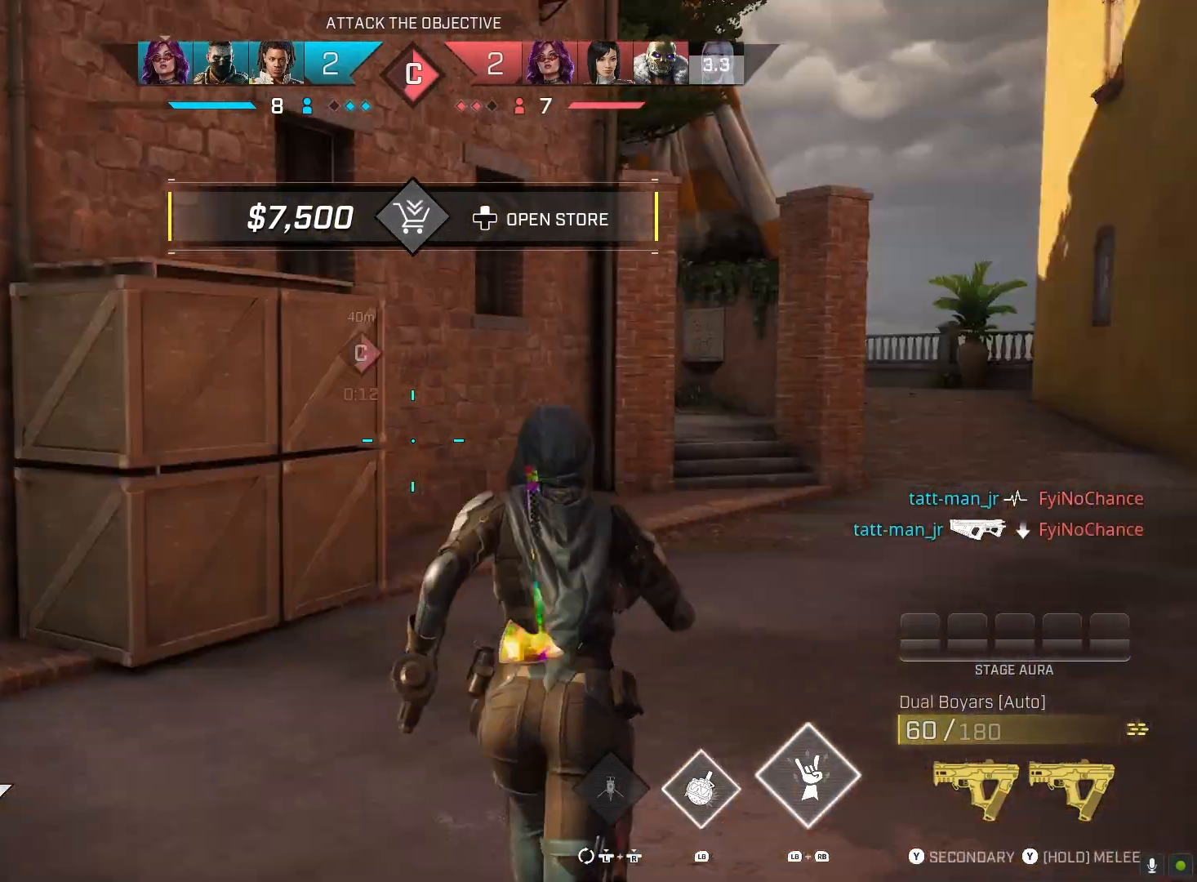
{"buttons": [], "left_stick": "up", "right_stick": "center", "events": [[200, "right_stick", "center"]]}
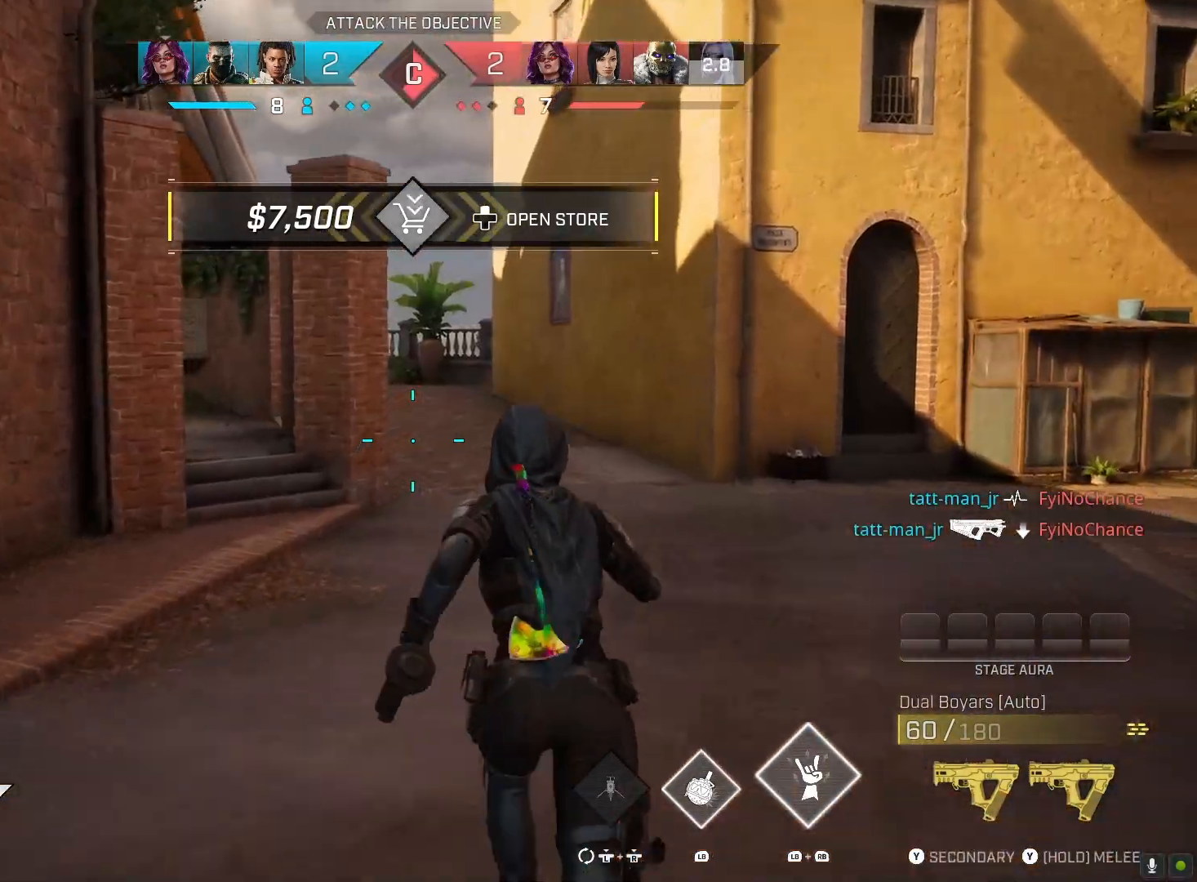
{"buttons": [], "left_stick": "up", "right_stick": "center", "events": [[200, "R1", "down"], [300, "R1", "up"]]}
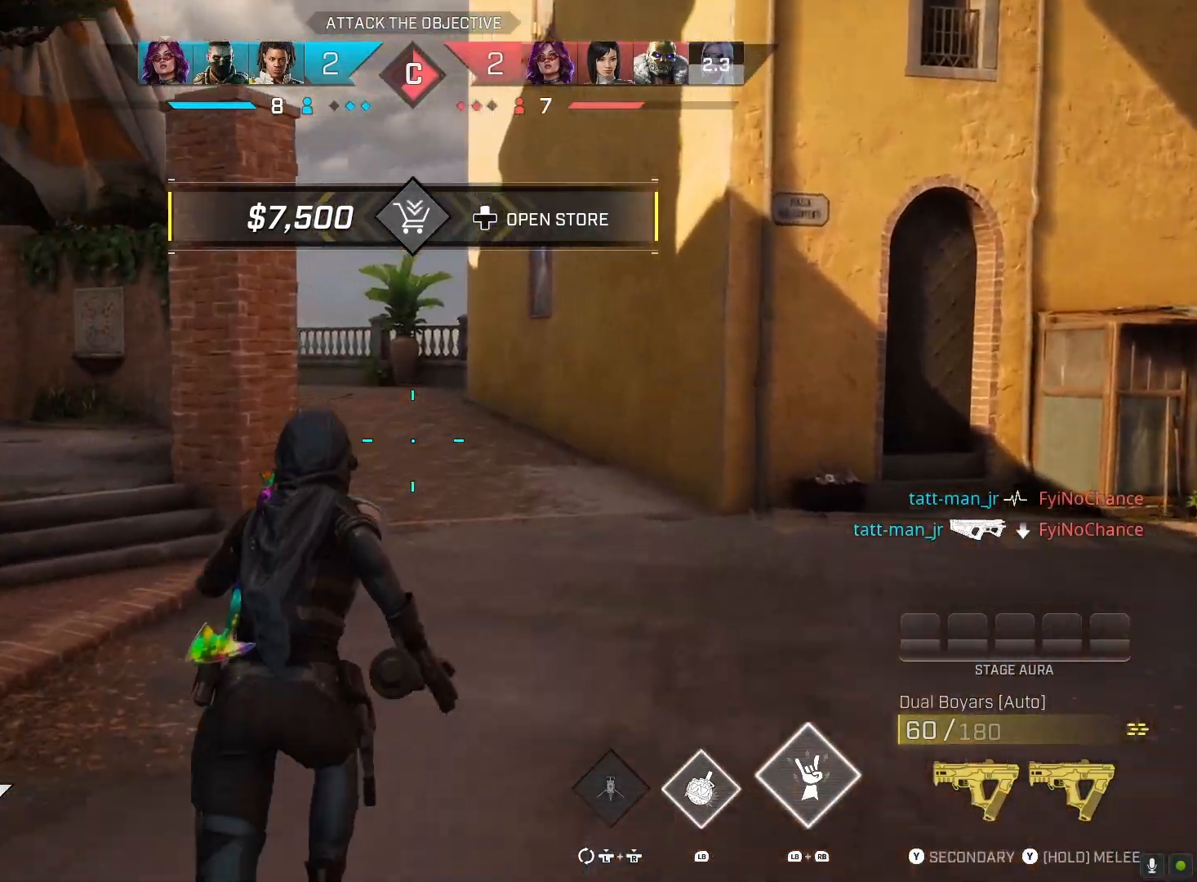
{"buttons": [], "left_stick": "up", "right_stick": "left", "events": [[133, "CROSS", "down"], [267, "CROSS", "up"], [333, "right_stick", "left"]]}
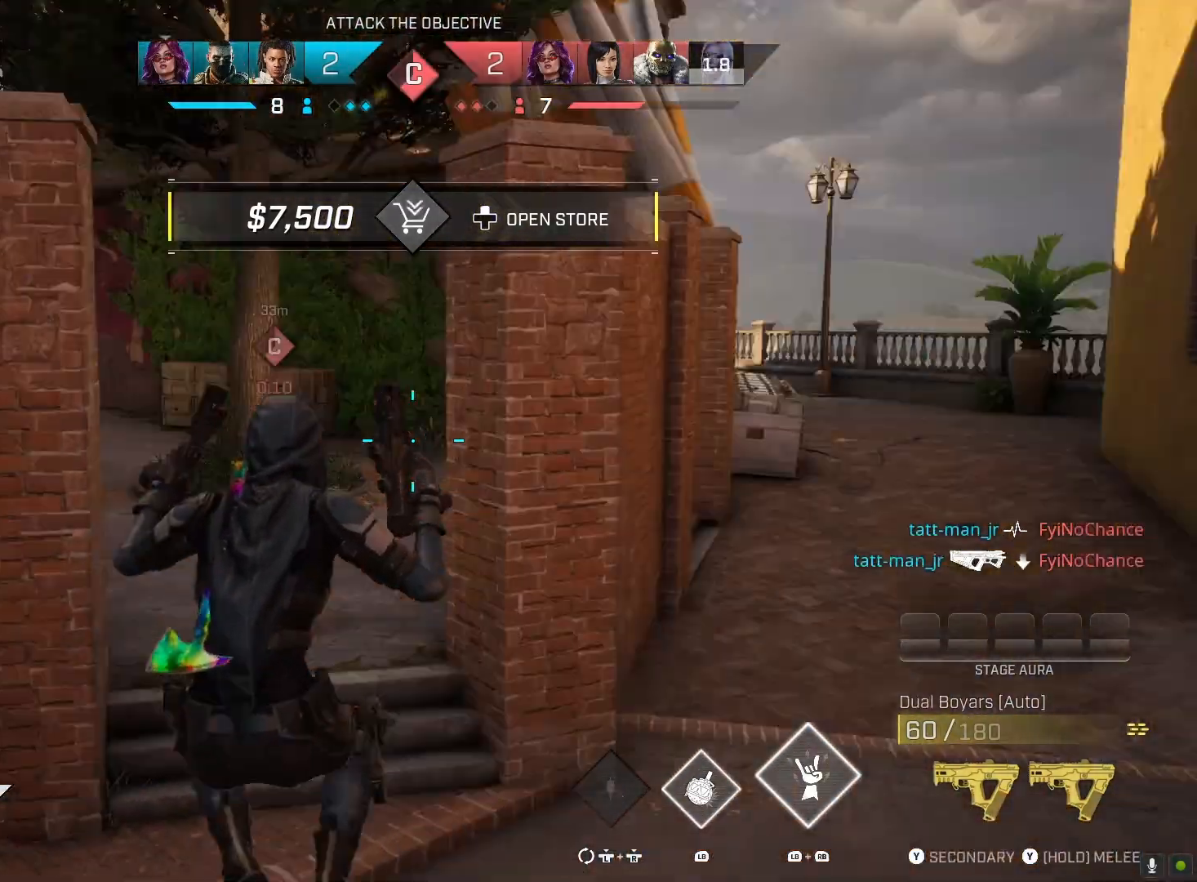
{"buttons": [], "left_stick": "up", "right_stick": "center", "events": [[67, "right_stick", "center"]]}
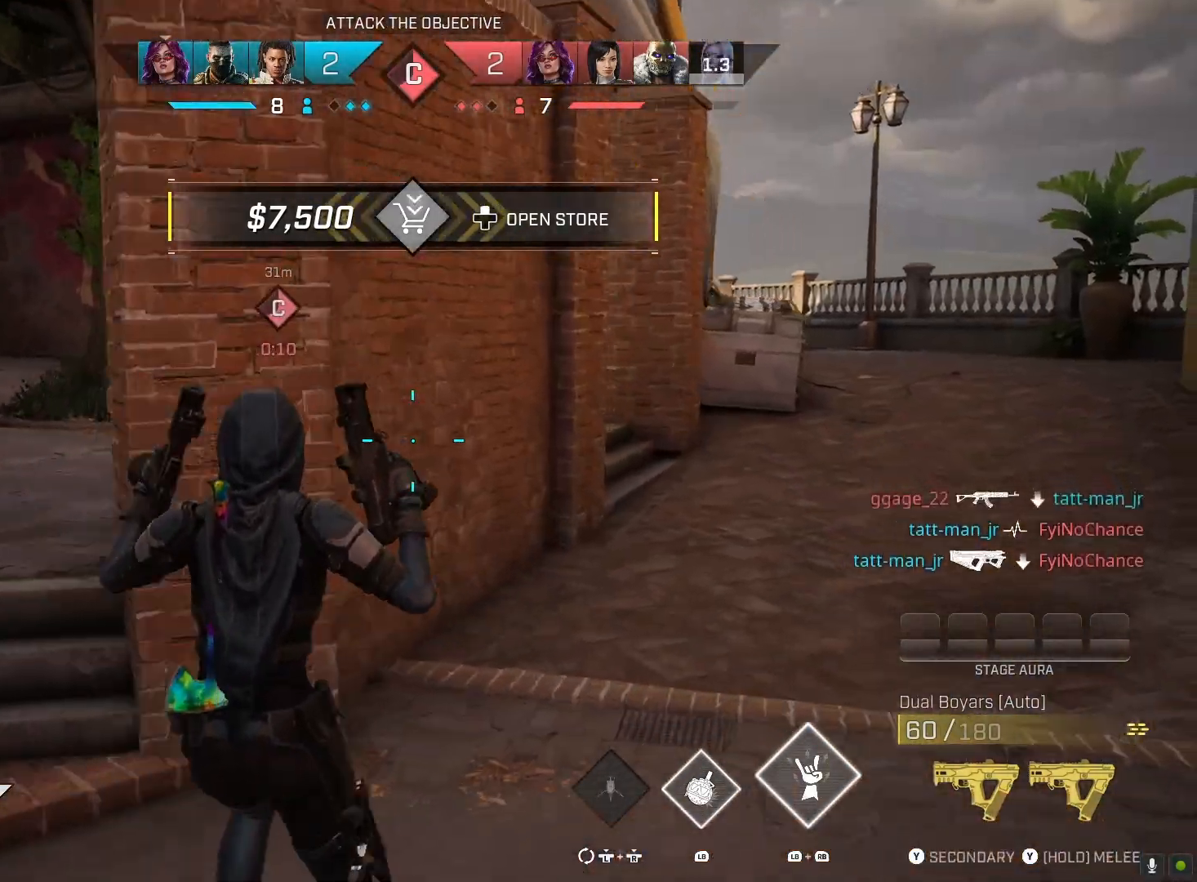
{"buttons": ["CROSS"], "left_stick": "up", "right_stick": "center", "events": [[133, "right_stick", "right"], [267, "right_stick", "center"], [400, "CROSS", "down"]]}
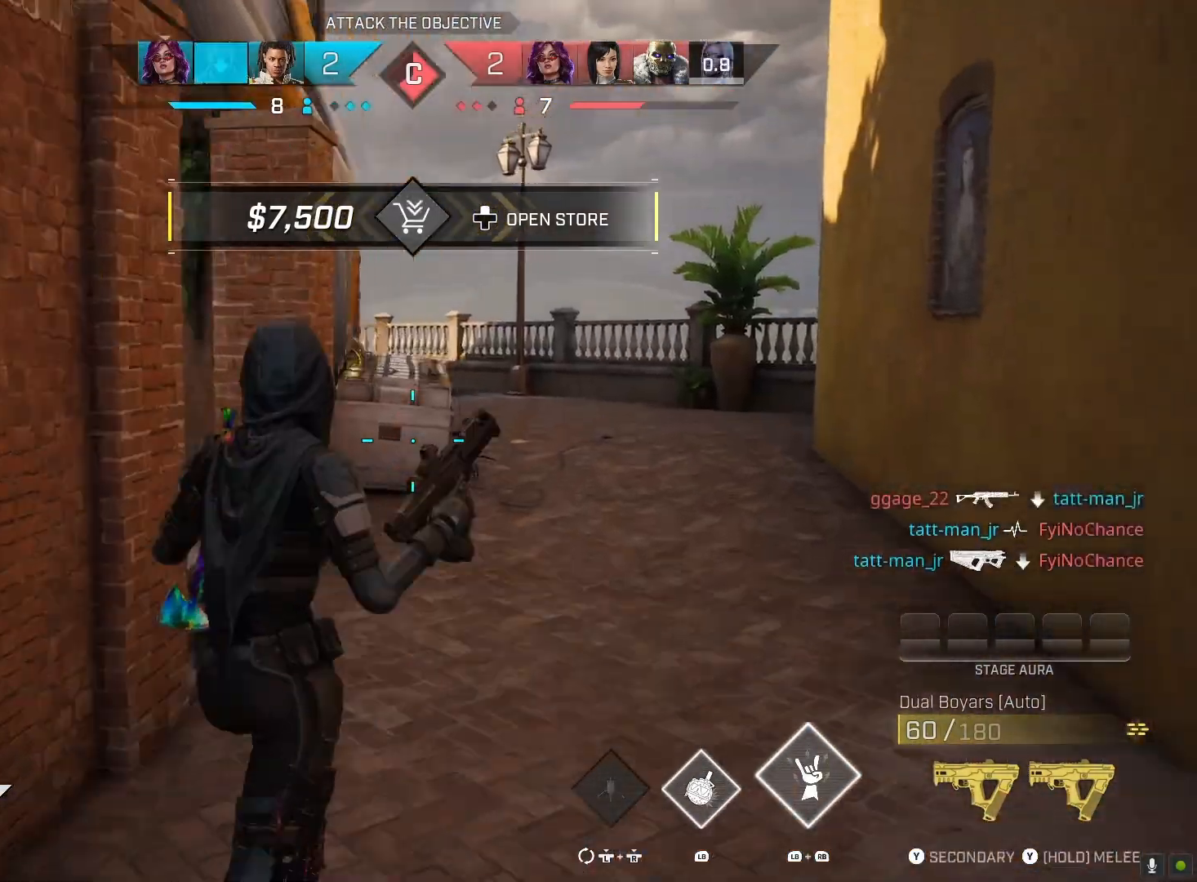
{"buttons": [], "left_stick": "up", "right_stick": "center", "events": [[33, "CROSS", "up"], [200, "right_stick", "left"], [400, "right_stick", "center"]]}
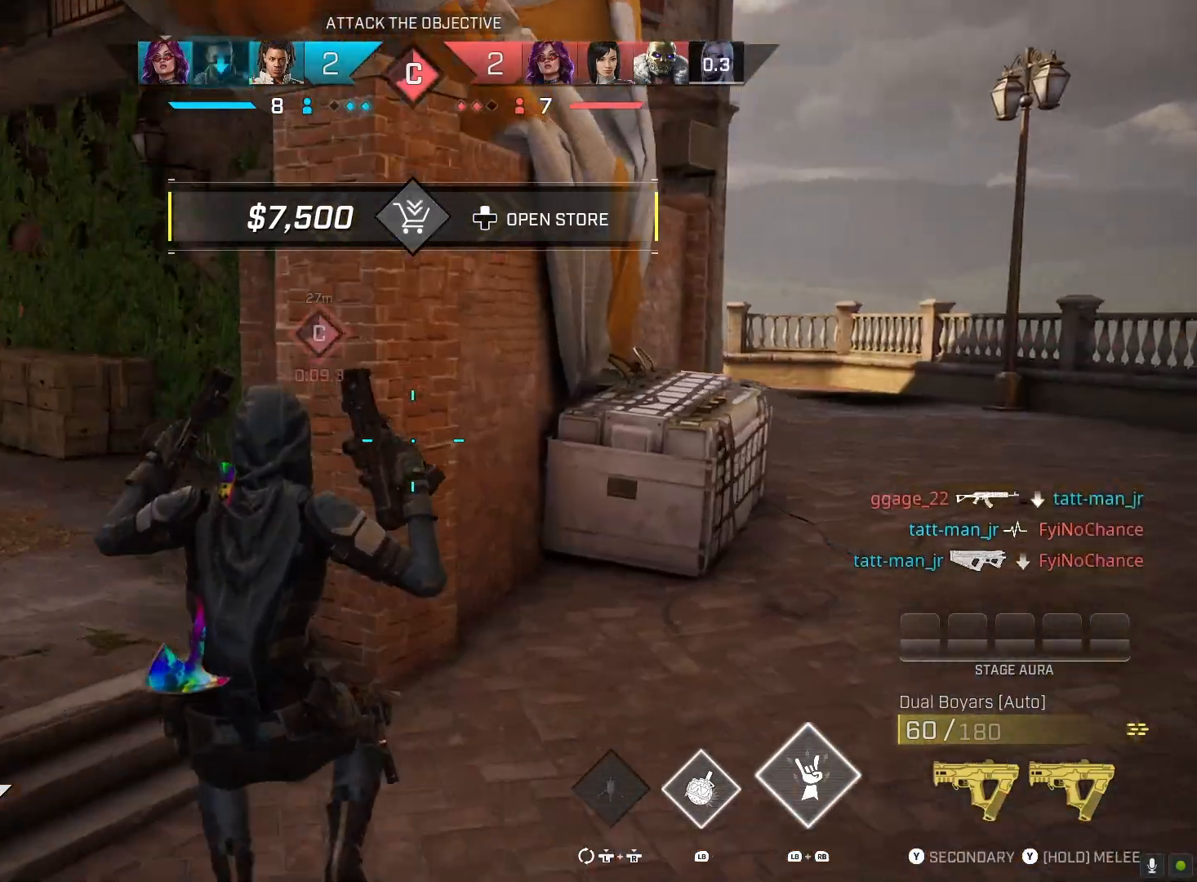
{"buttons": ["TRIANGLE"], "left_stick": "up", "right_stick": "center", "events": [[100, "right_stick", "right"], [200, "right_stick", "center"], [333, "TRIANGLE", "down"]]}
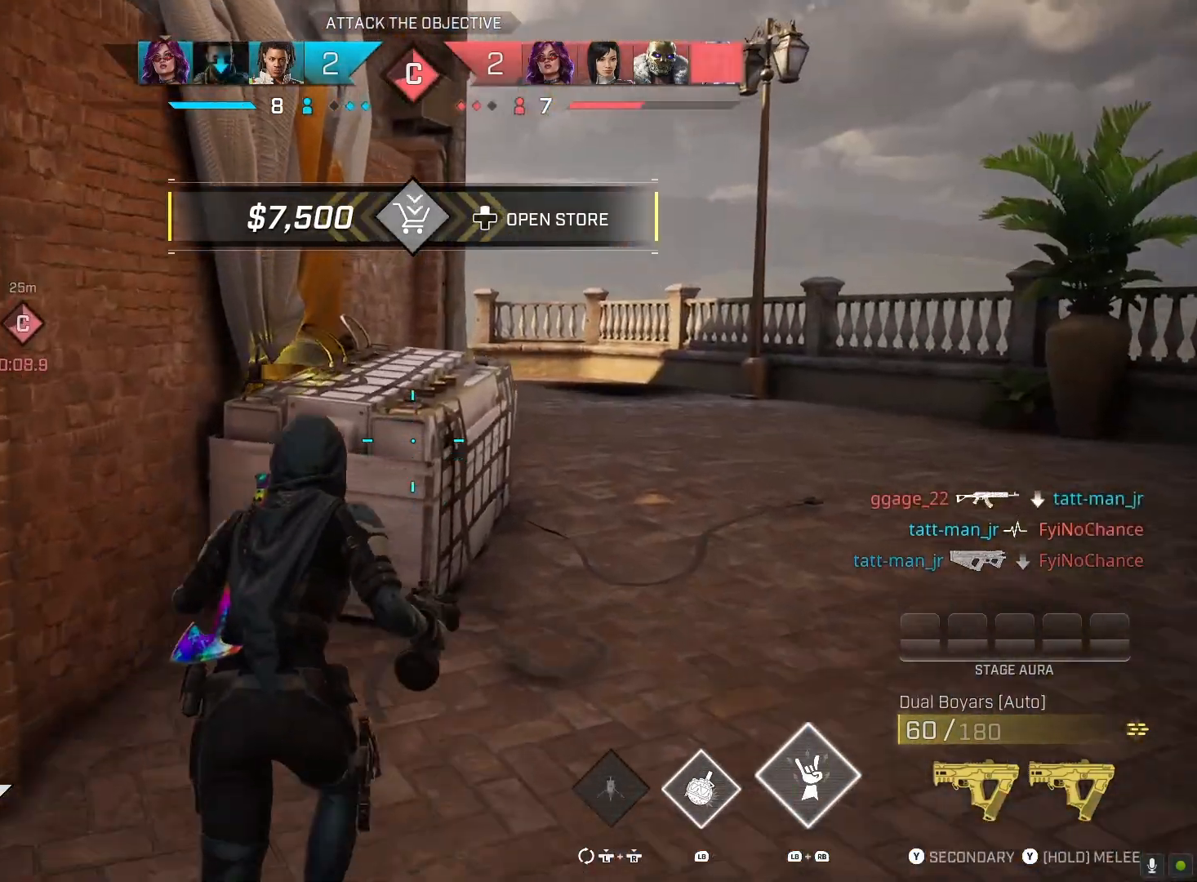
{"buttons": ["L1"], "left_stick": "up-right", "right_stick": "center", "events": [[100, "left_stick", "up-right"], [133, "TRIANGLE", "up"], [333, "L1", "down"]]}
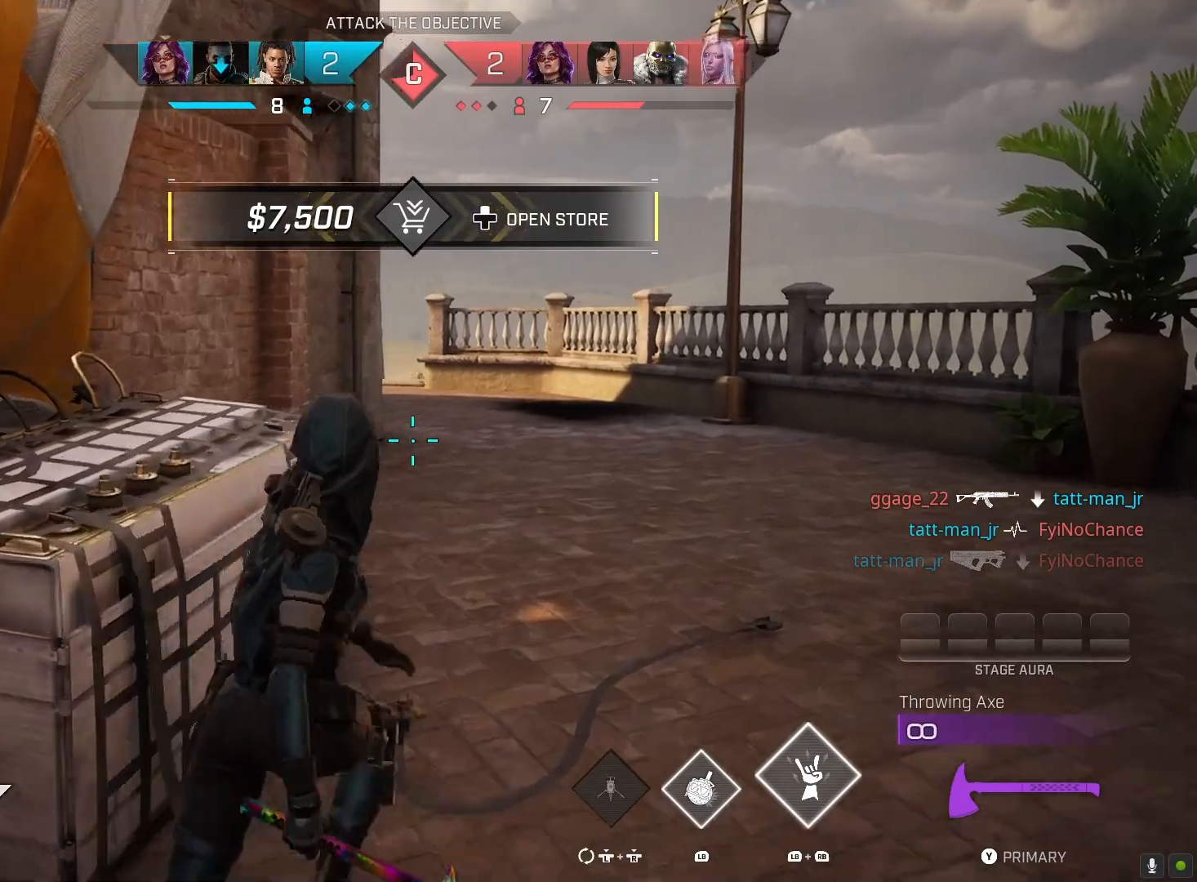
{"buttons": [], "left_stick": "up-right", "right_stick": "center", "events": [[33, "L1", "up"], [200, "right_stick", "left"], [333, "right_stick", "center"]]}
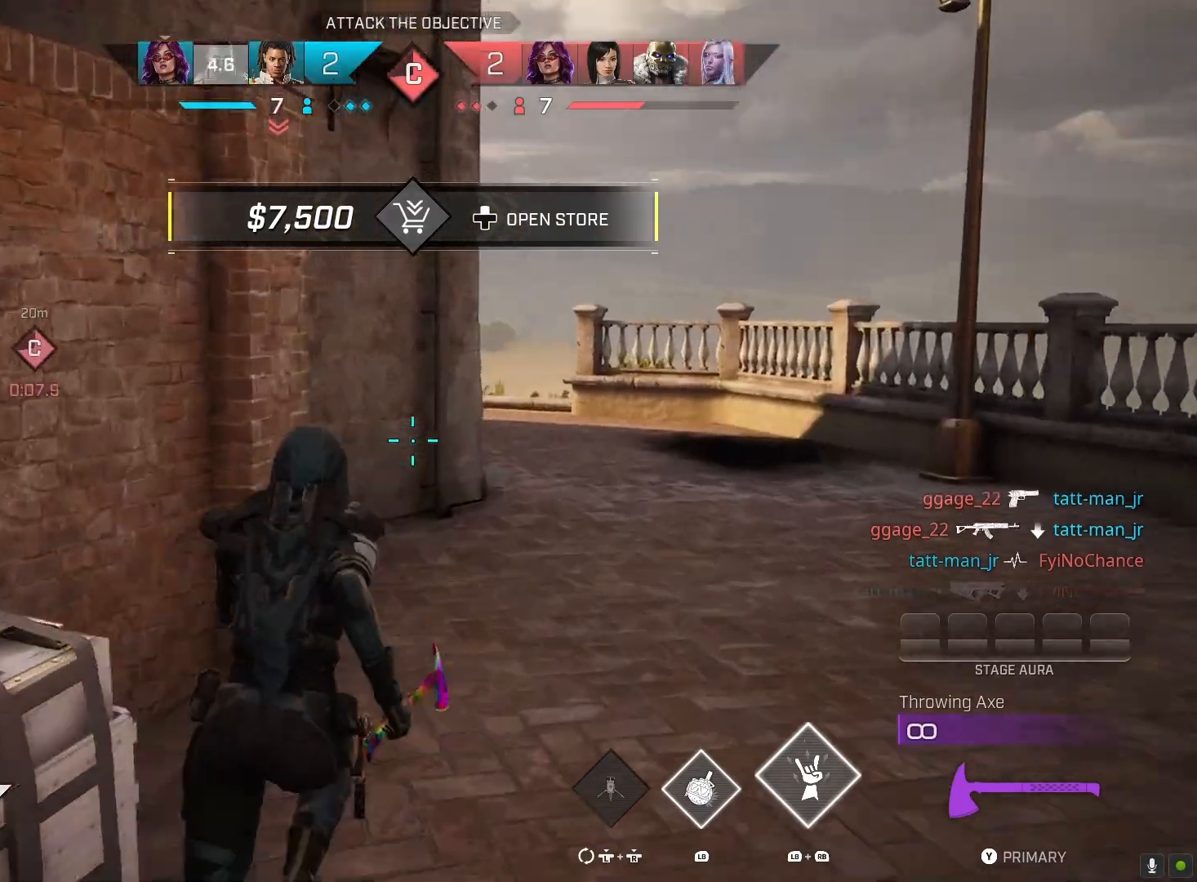
{"buttons": [], "left_stick": "up-right", "right_stick": "center", "events": [[100, "CROSS", "down"], [200, "CROSS", "up"], [300, "right_stick", "left"], [467, "right_stick", "center"]]}
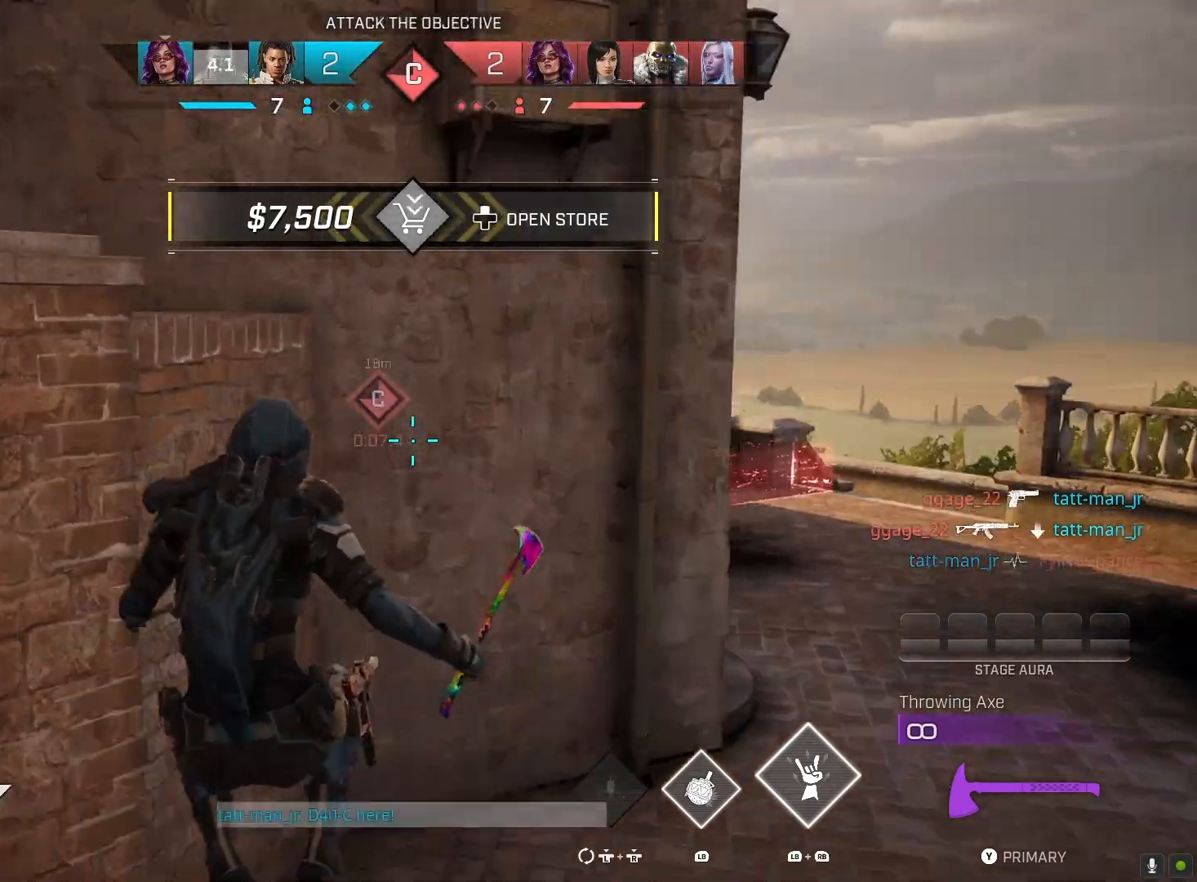
{"buttons": [], "left_stick": "up-right", "right_stick": "center", "events": []}
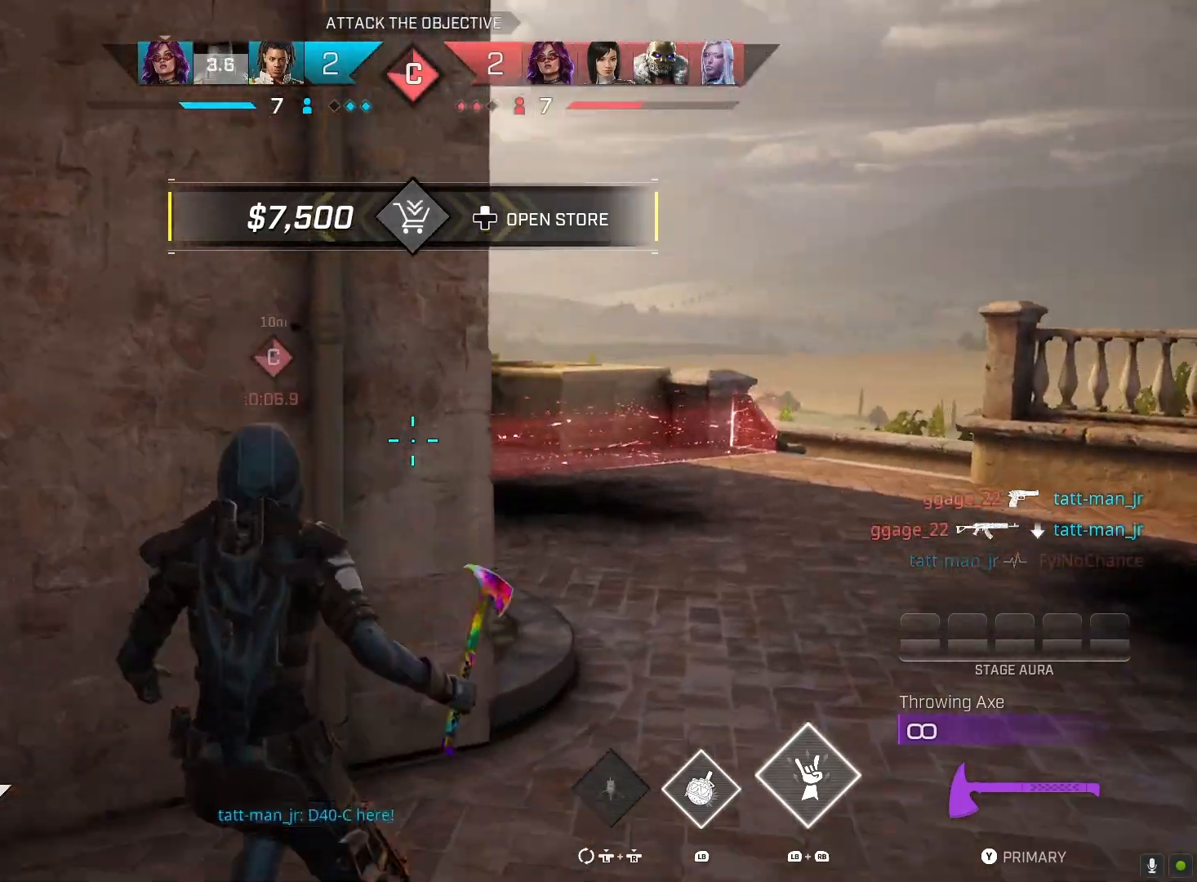
{"buttons": ["TRIANGLE"], "left_stick": "up", "right_stick": "center", "events": [[33, "right_stick", "left"], [233, "right_stick", "center"], [400, "left_stick", "up"], [500, "TRIANGLE", "down"]]}
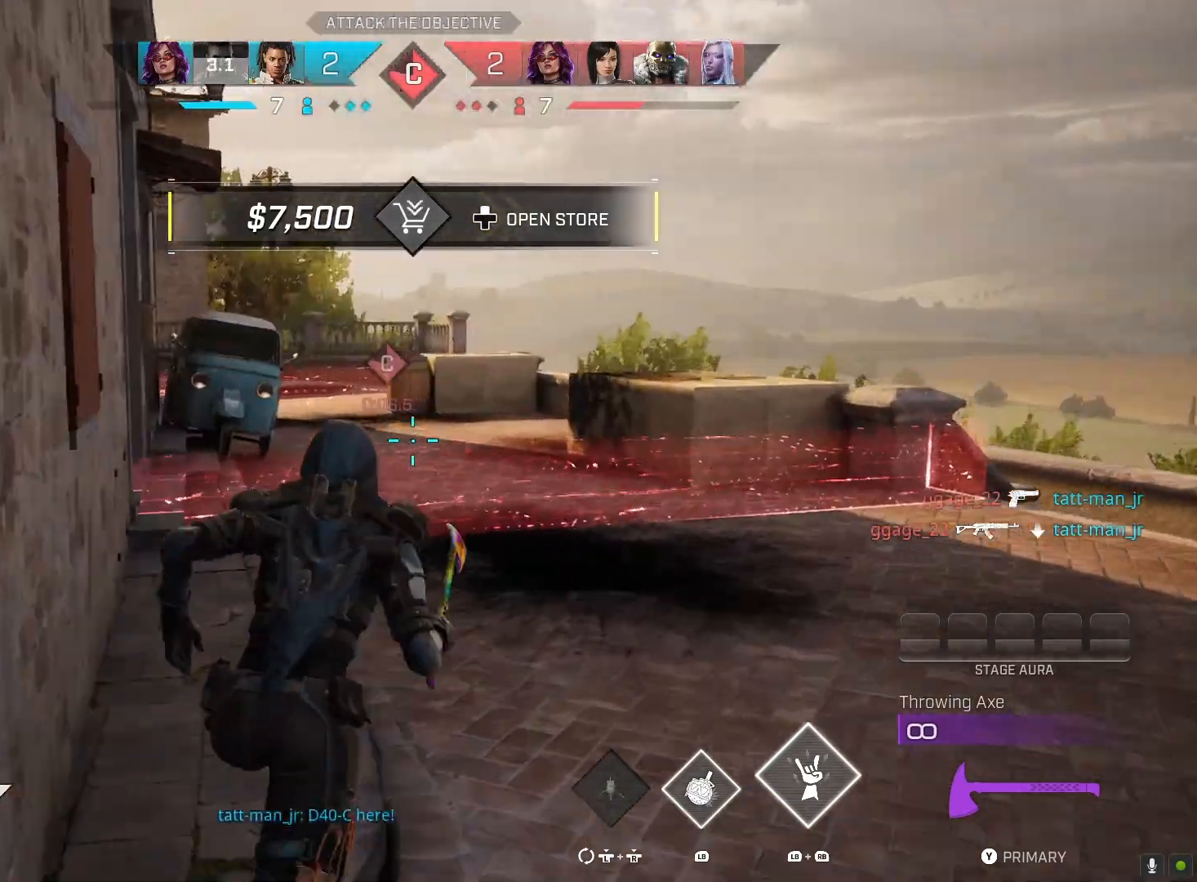
{"buttons": [], "left_stick": "up", "right_stick": "center", "events": [[100, "TRIANGLE", "up"], [233, "right_stick", "left"], [400, "right_stick", "center"]]}